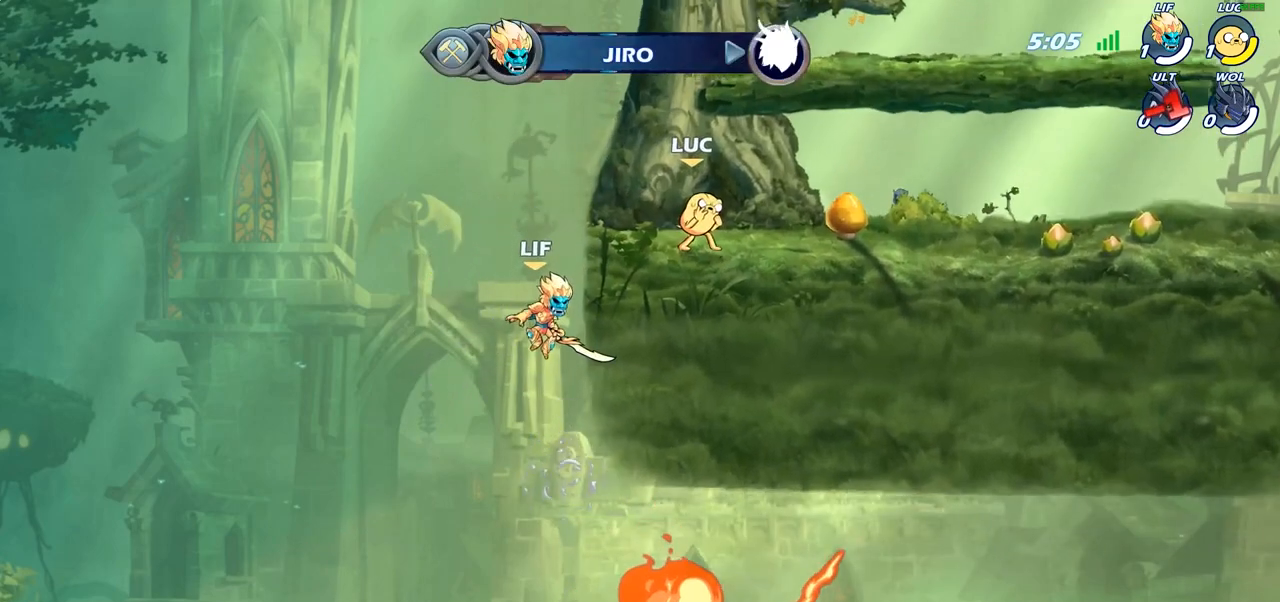
Gameplay with a controller (PlayStation layout); each line is a JSON object with the inputs held at the frame after it. "events" lists button and stick changes between this image and that frame as [ms after this image, input, new state], when the widget could be followed in between.
{"buttons": [], "left_stick": "center", "right_stick": "center", "events": [[300, "right_stick", "center"]]}
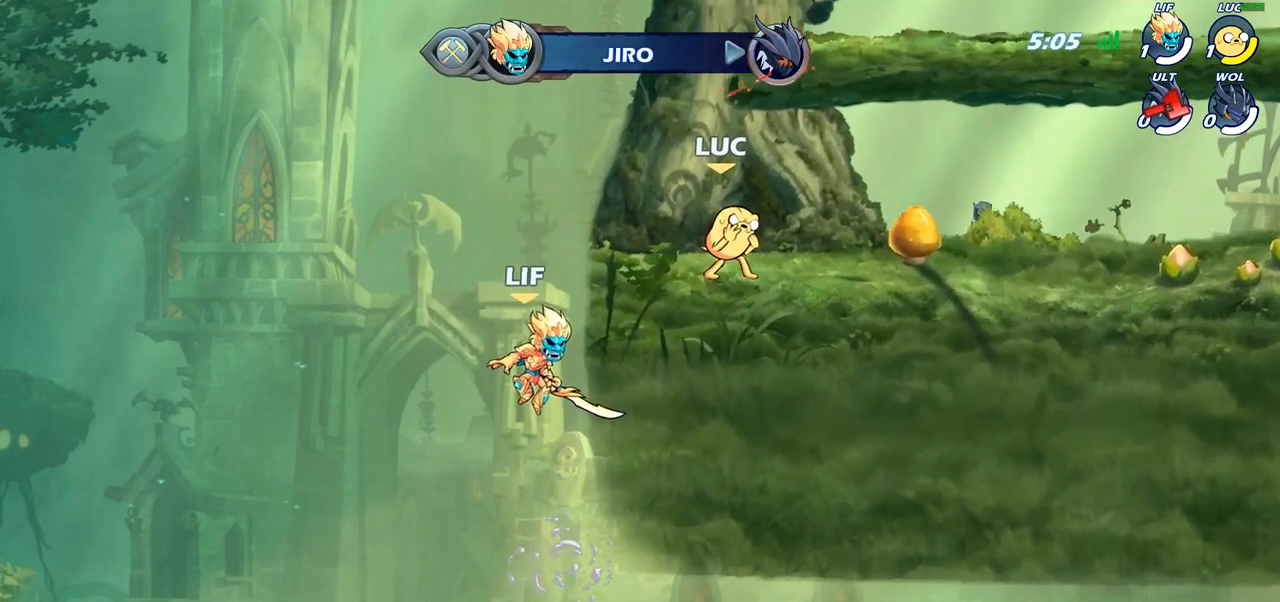
{"buttons": [], "left_stick": "center", "right_stick": "center", "events": []}
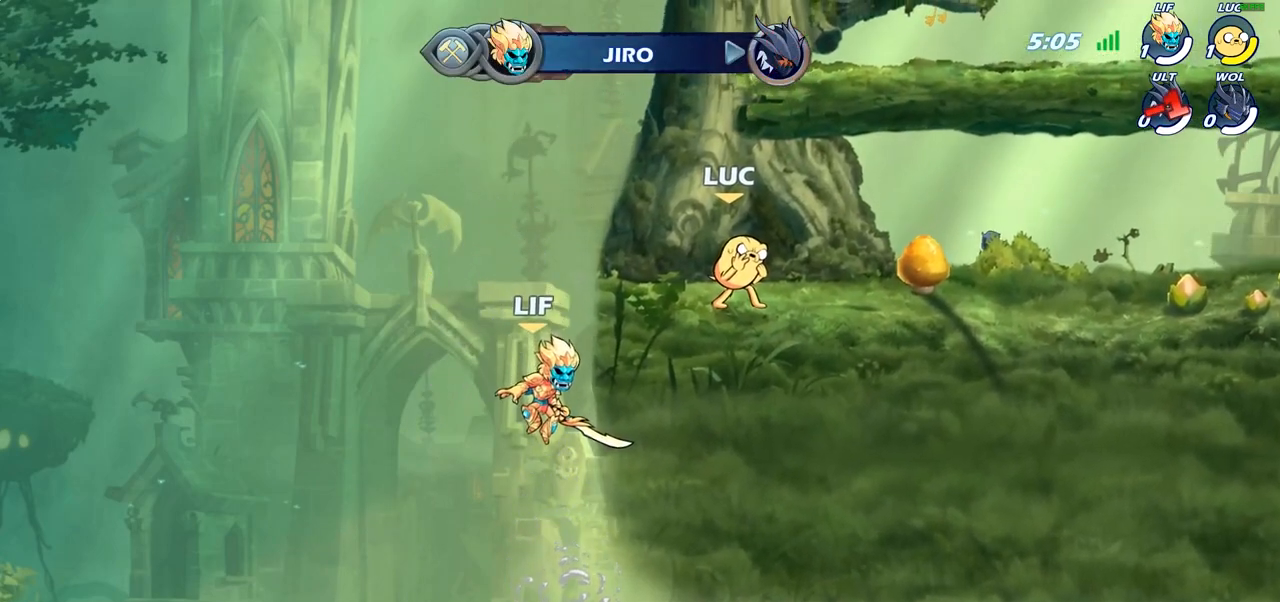
{"buttons": [], "left_stick": "center", "right_stick": "center", "events": []}
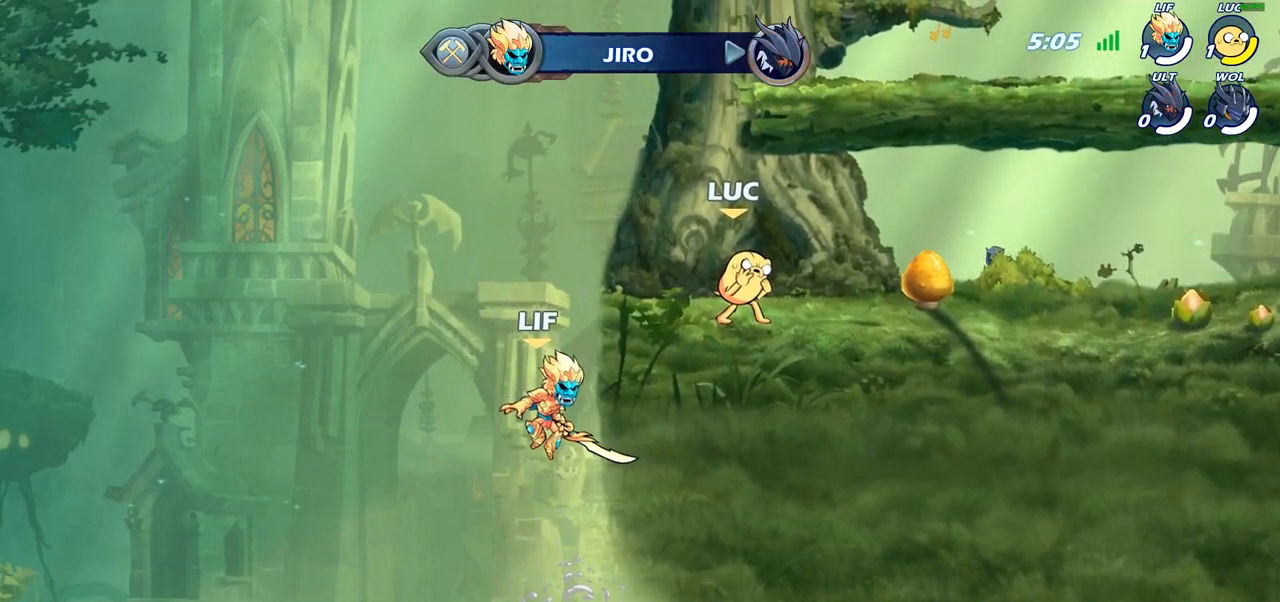
{"buttons": [], "left_stick": "center", "right_stick": "center", "events": []}
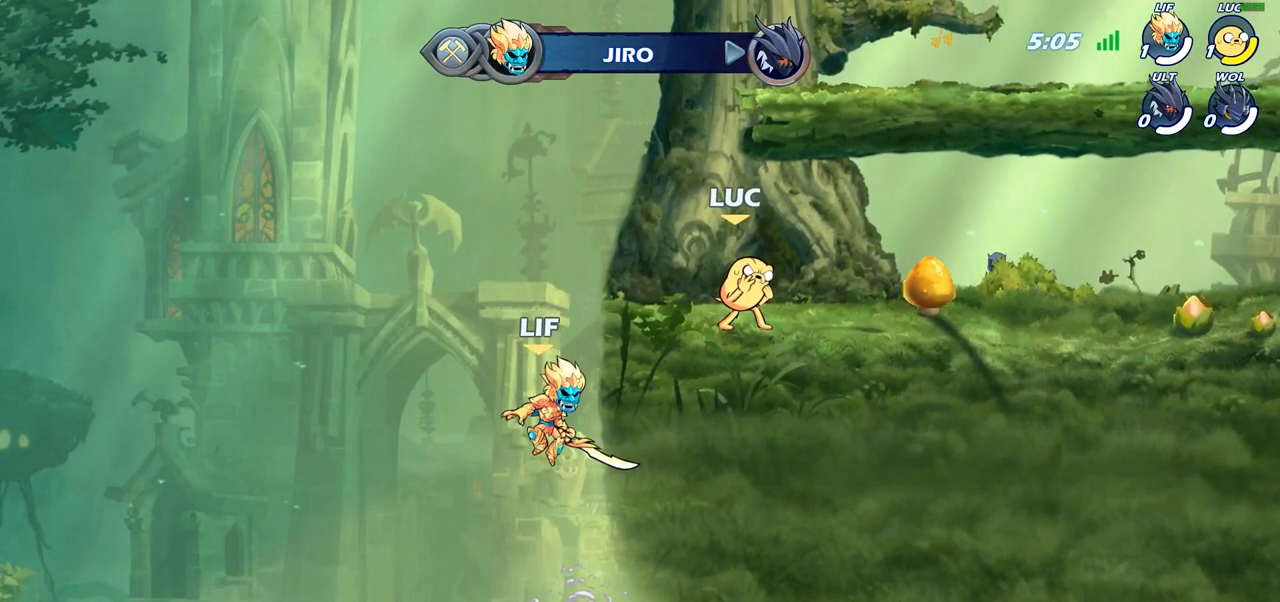
{"buttons": [], "left_stick": "center", "right_stick": "center", "events": []}
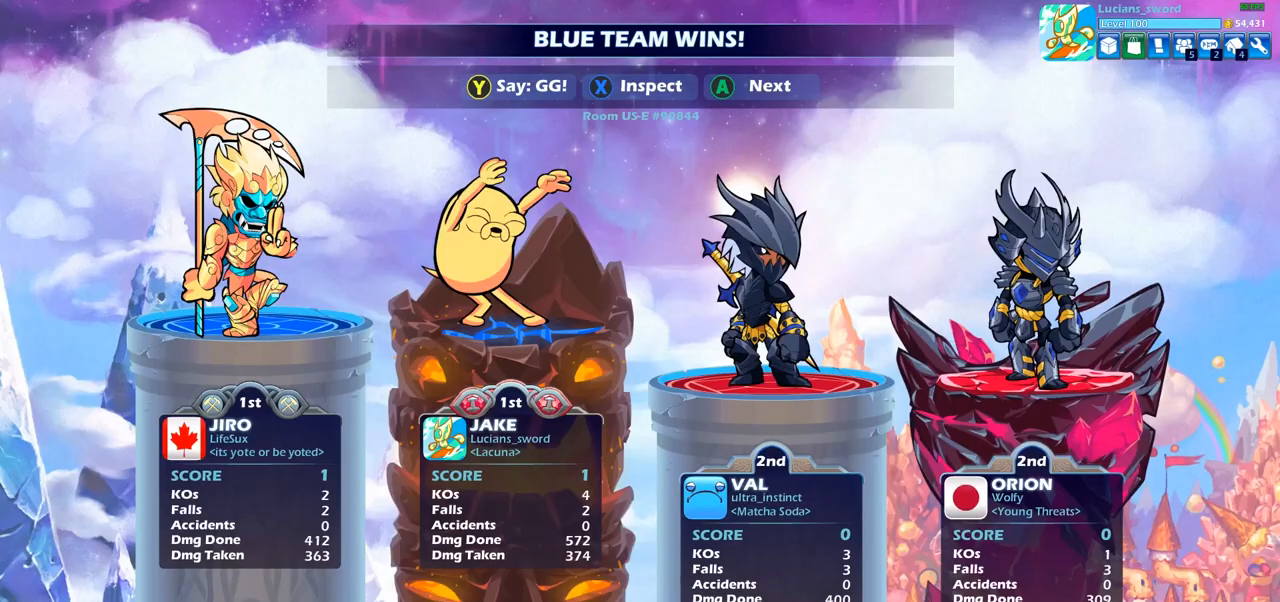
{"buttons": [], "left_stick": "center", "right_stick": "center", "events": []}
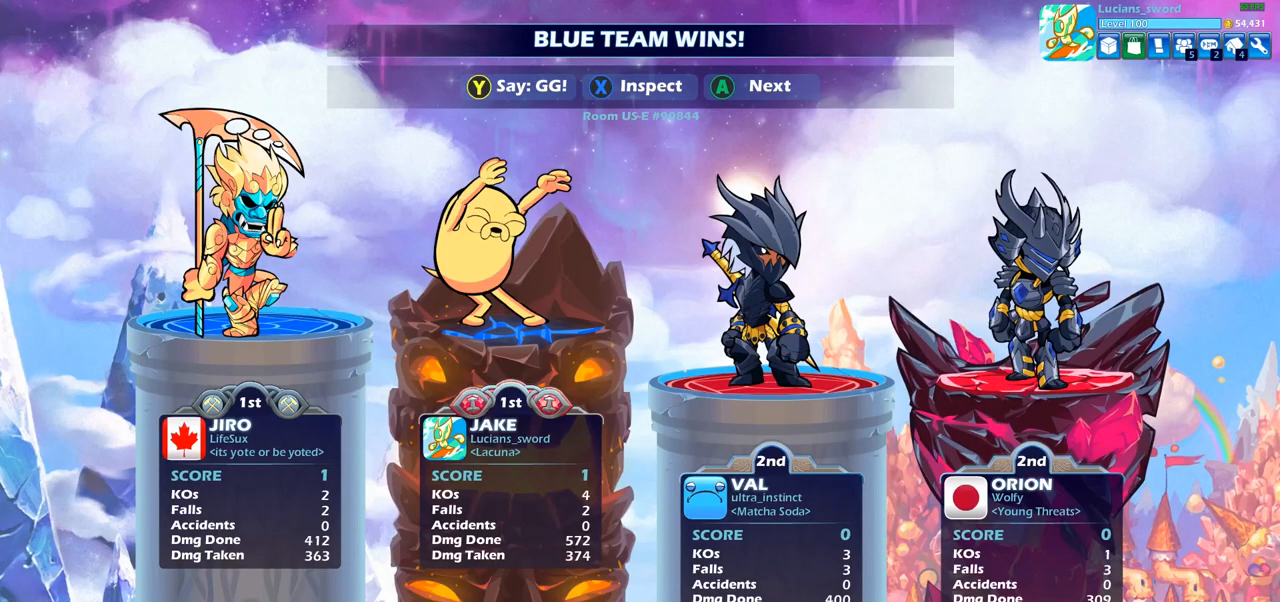
{"buttons": [], "left_stick": "center", "right_stick": "center", "events": []}
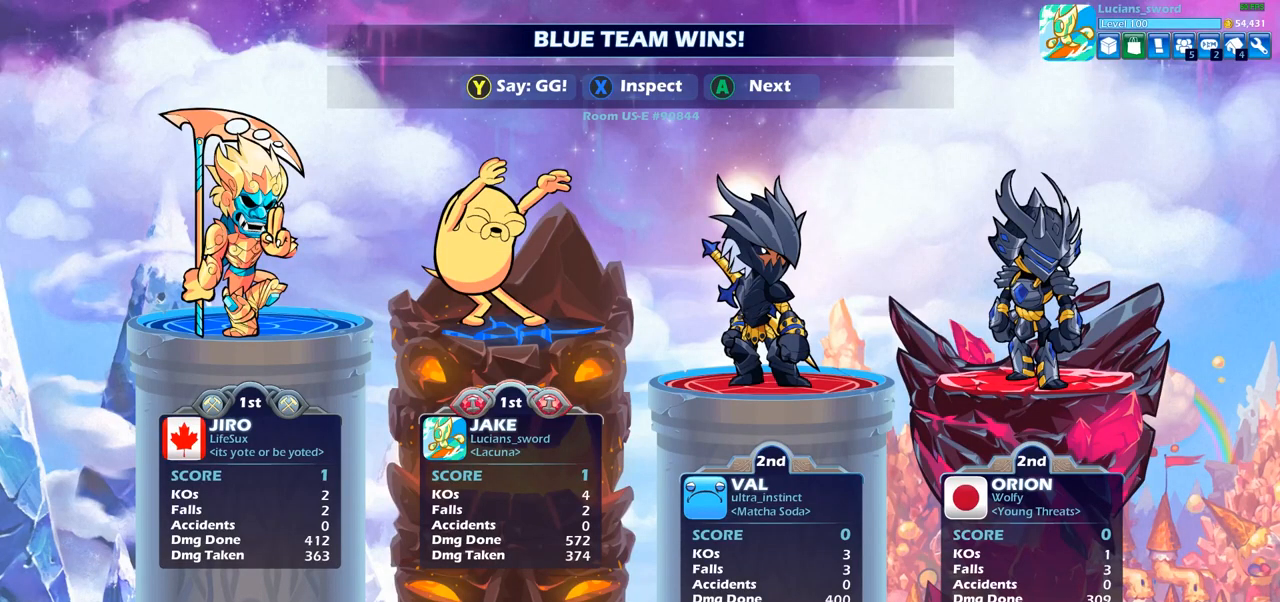
{"buttons": [], "left_stick": "center", "right_stick": "center", "events": []}
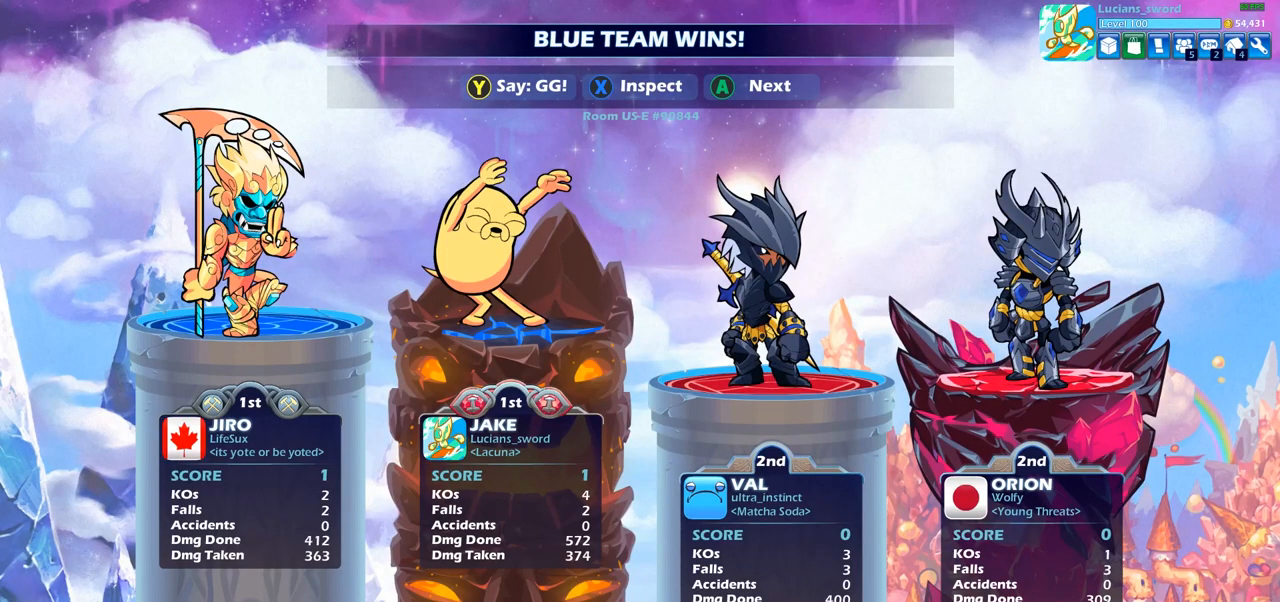
{"buttons": [], "left_stick": "center", "right_stick": "center", "events": []}
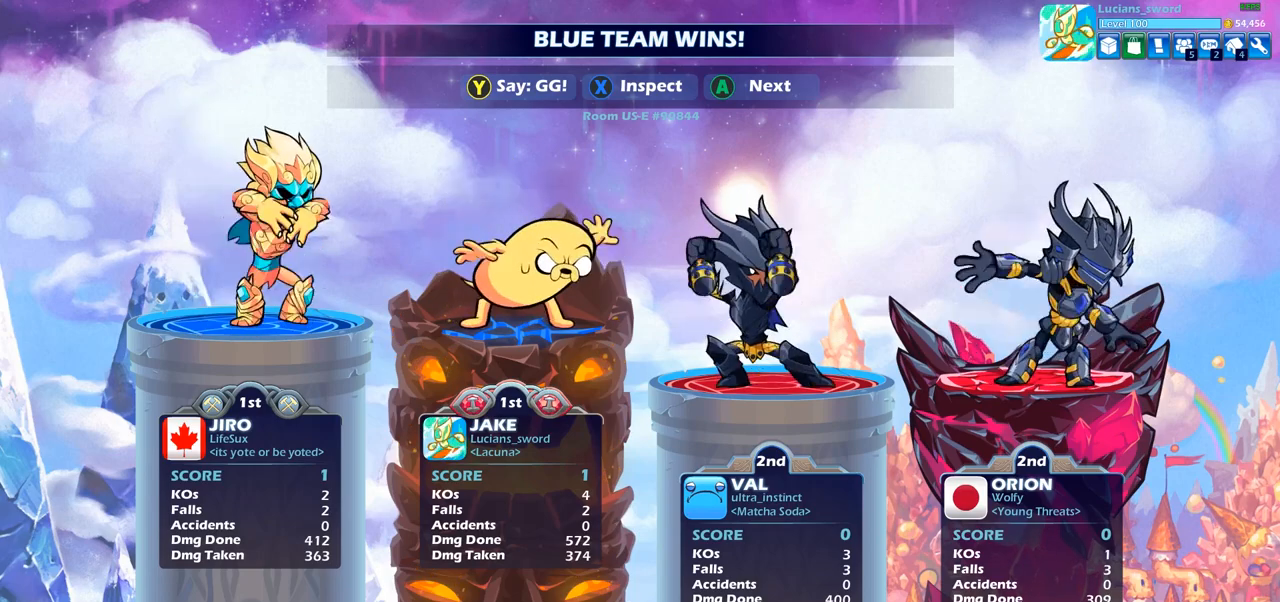
{"buttons": [], "left_stick": "center", "right_stick": "center", "events": []}
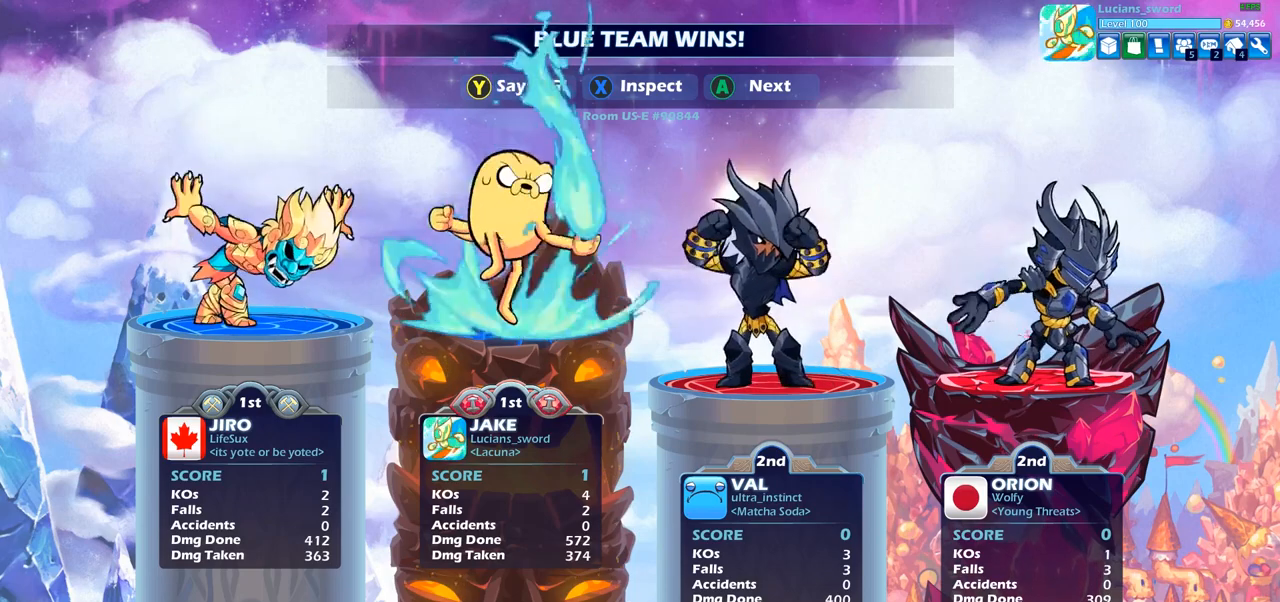
{"buttons": [], "left_stick": "center", "right_stick": "center", "events": [[367, "TRIANGLE", "down"], [483, "TRIANGLE", "up"]]}
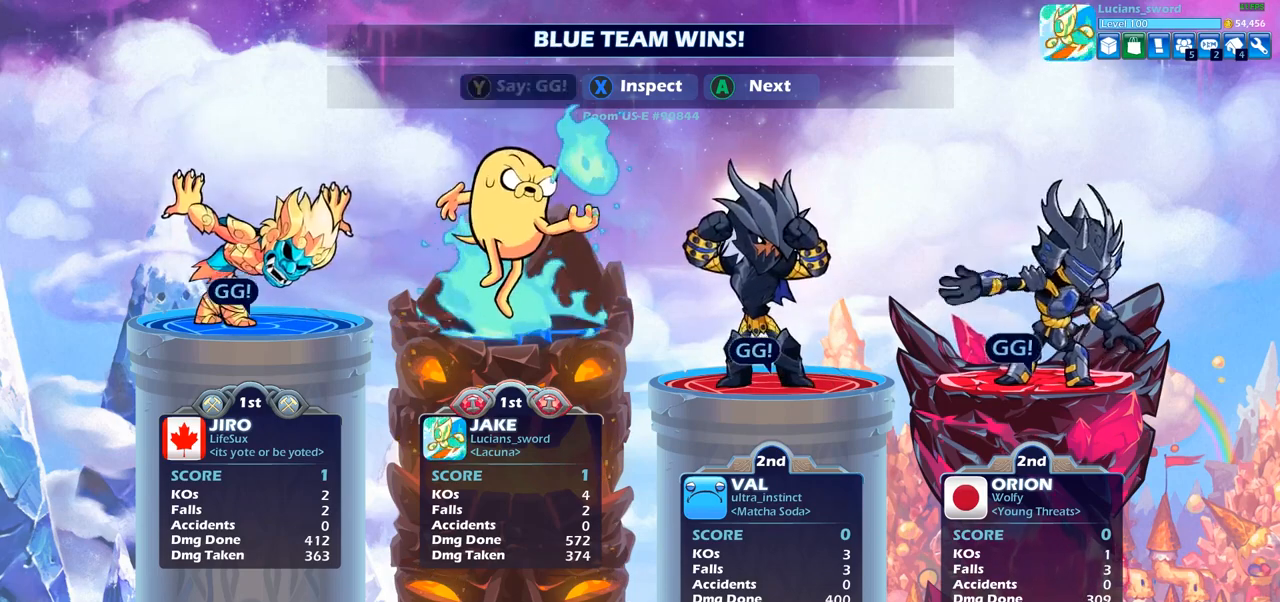
{"buttons": [], "left_stick": "center", "right_stick": "center", "events": [[100, "TRIANGLE", "down"], [200, "TRIANGLE", "up"], [333, "TRIANGLE", "down"], [433, "TRIANGLE", "up"]]}
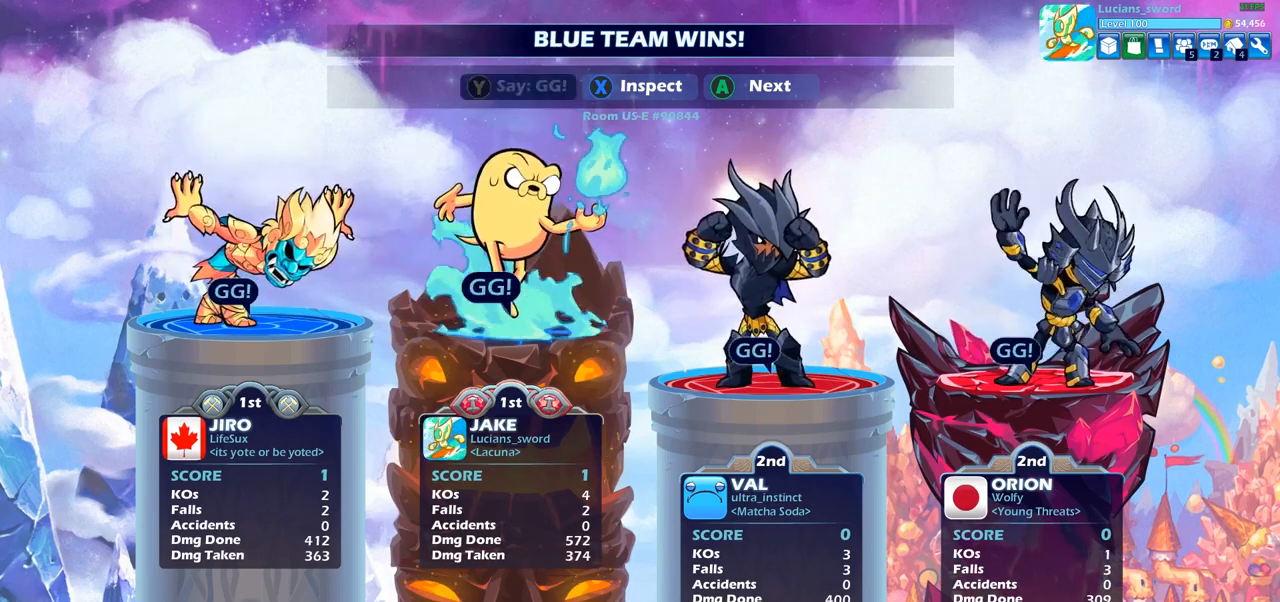
{"buttons": ["CROSS"], "left_stick": "center", "right_stick": "center", "events": [[33, "TRIANGLE", "down"], [133, "TRIANGLE", "up"], [217, "TRIANGLE", "down"], [300, "TRIANGLE", "up"], [467, "CROSS", "down"]]}
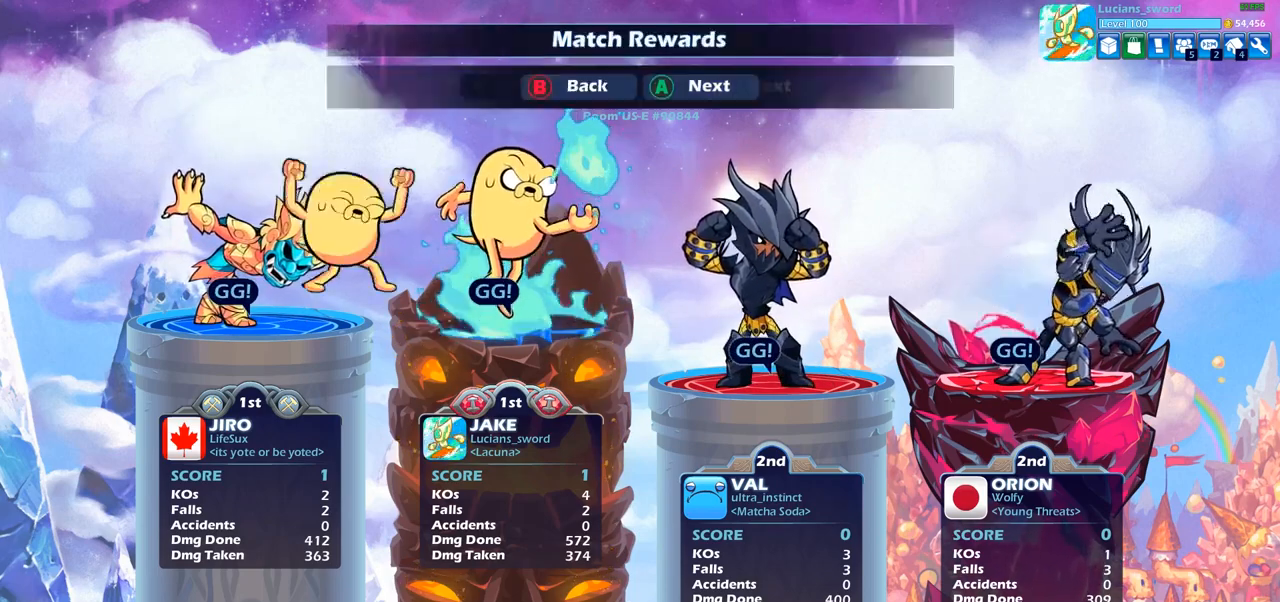
{"buttons": [], "left_stick": "center", "right_stick": "center", "events": [[83, "CROSS", "up"], [167, "CROSS", "down"], [283, "CROSS", "up"]]}
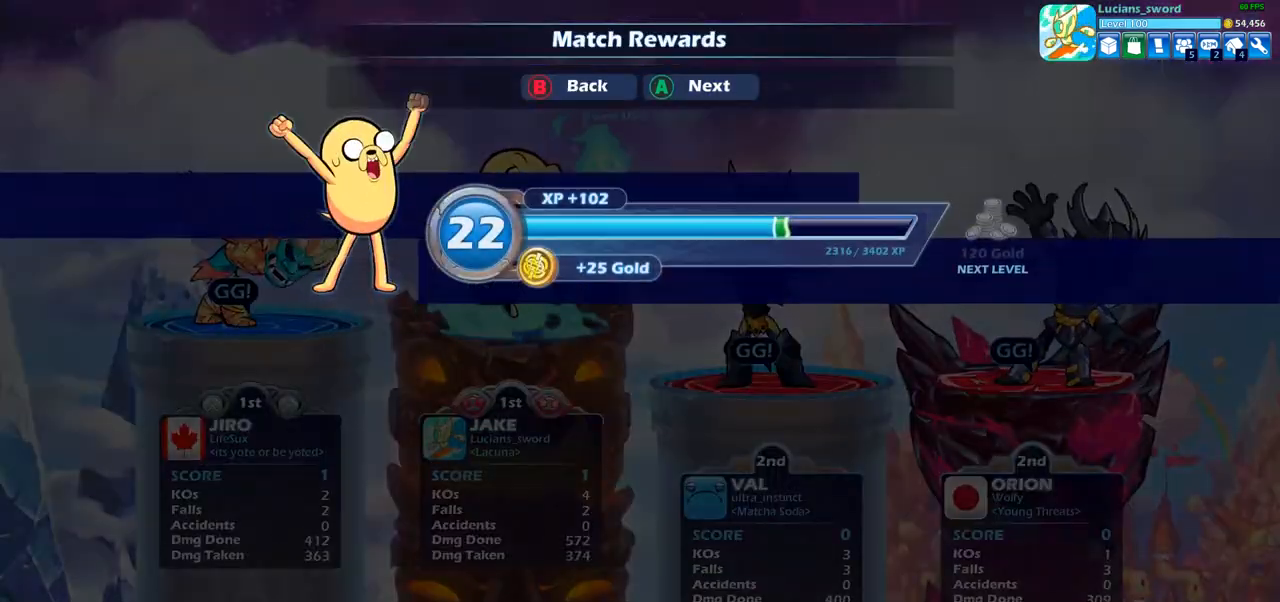
{"buttons": [], "left_stick": "center", "right_stick": "center", "events": []}
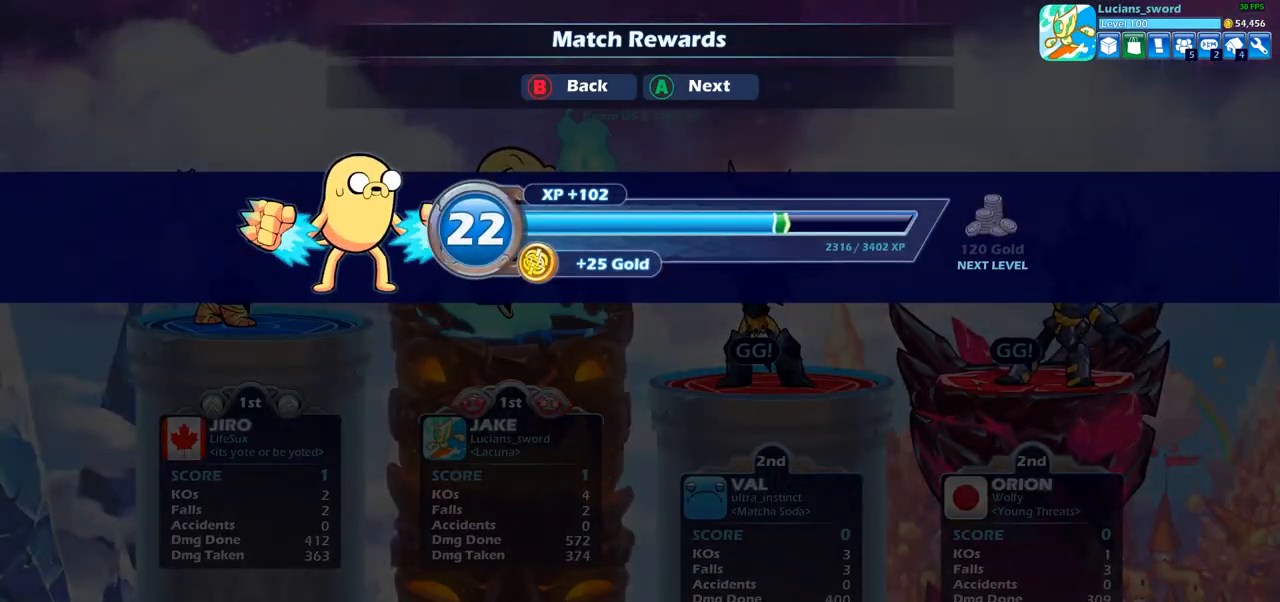
{"buttons": [], "left_stick": "center", "right_stick": "center", "events": [[50, "CROSS", "down"], [167, "CROSS", "up"]]}
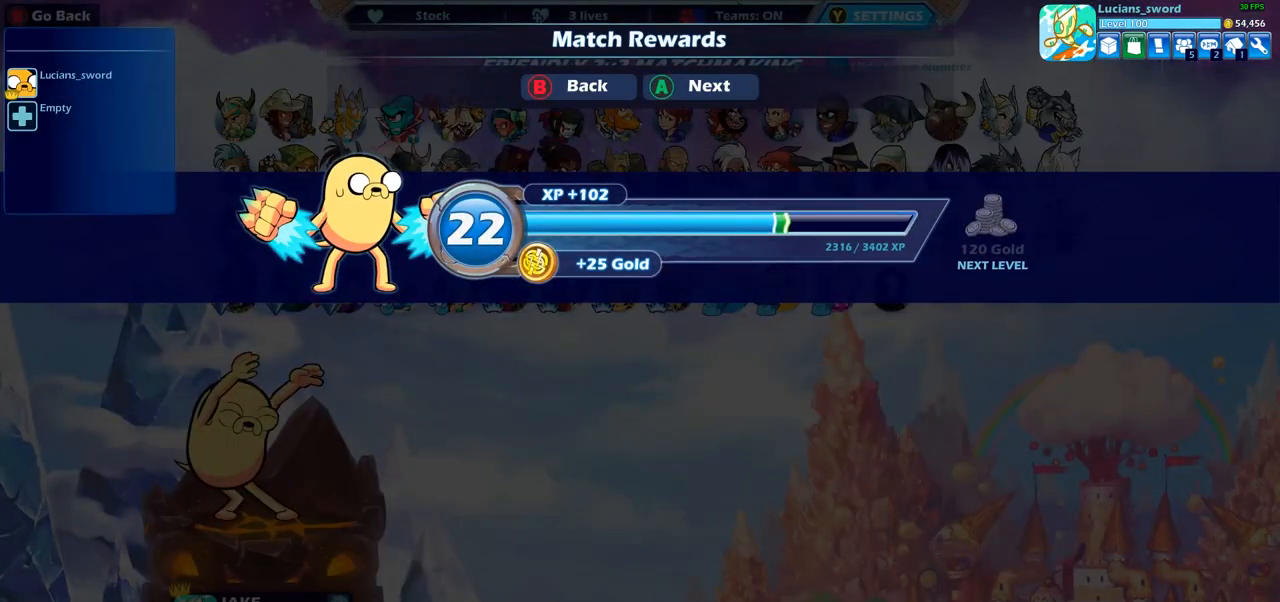
{"buttons": [], "left_stick": "center", "right_stick": "center", "events": []}
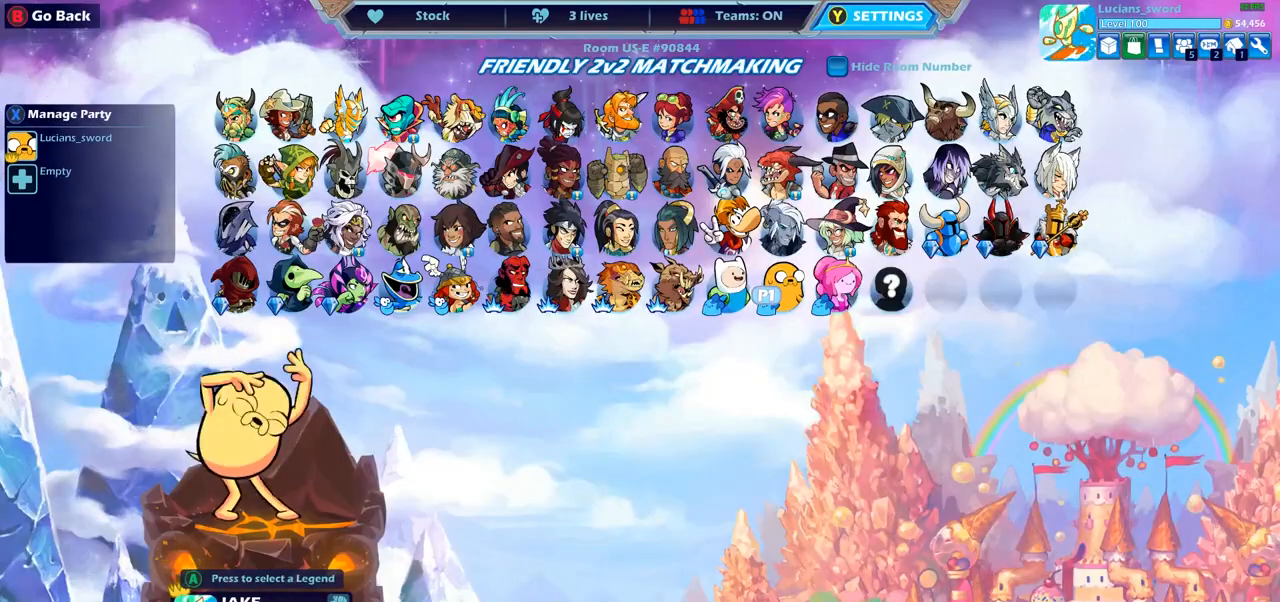
{"buttons": [], "left_stick": "center", "right_stick": "center", "events": []}
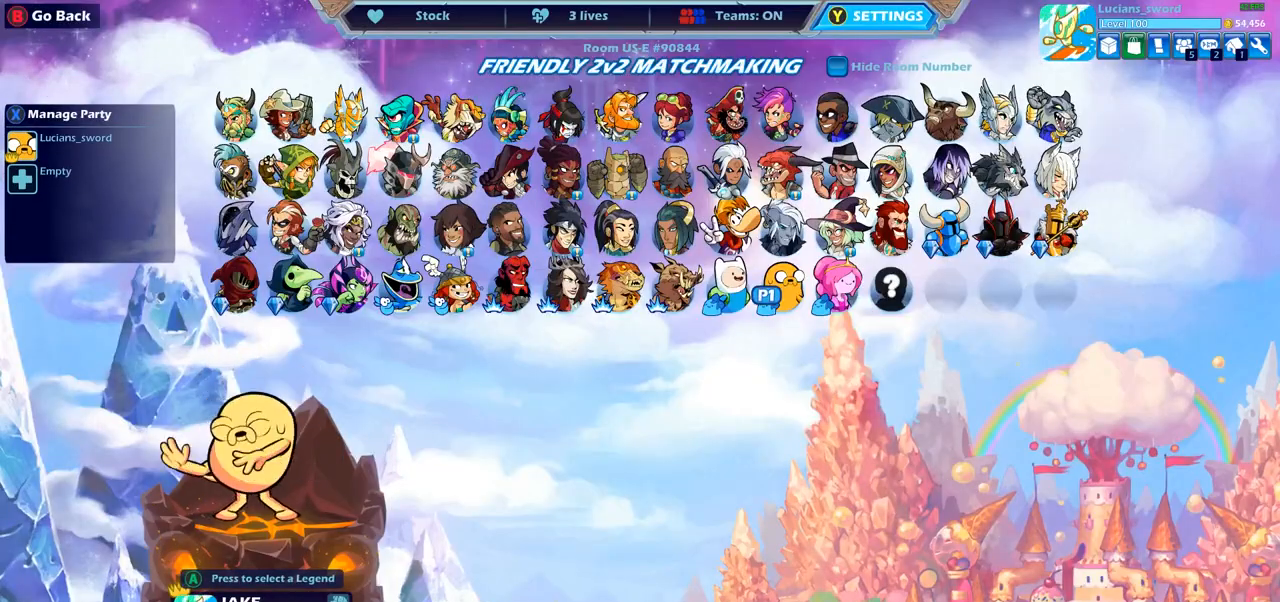
{"buttons": [], "left_stick": "center", "right_stick": "center", "events": []}
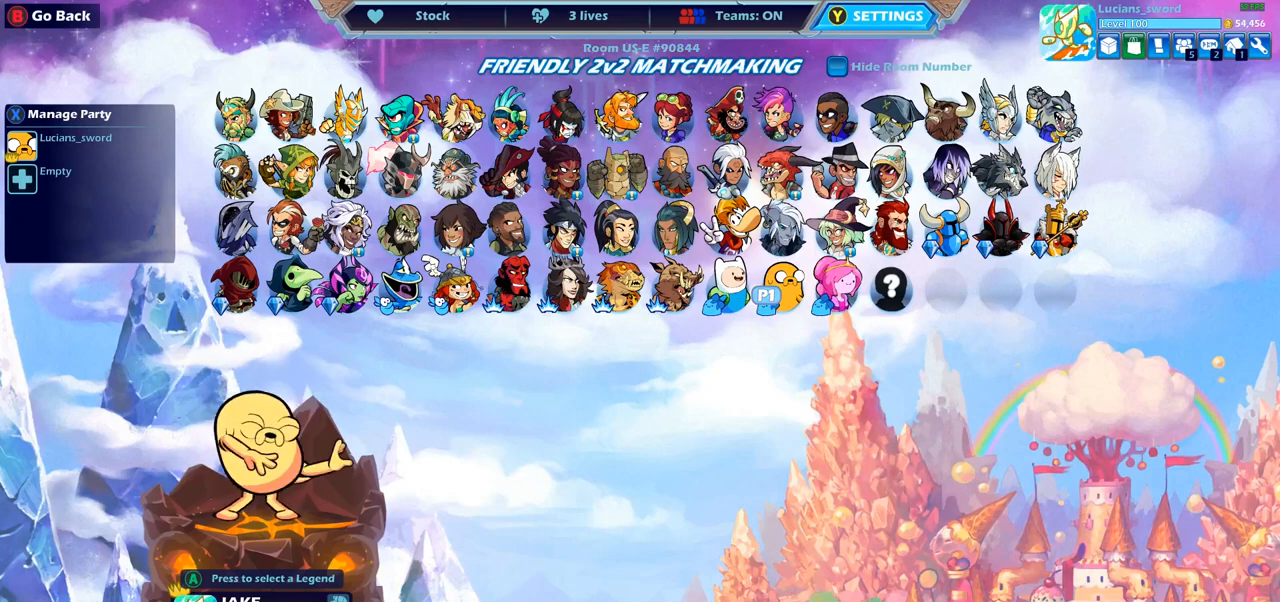
{"buttons": [], "left_stick": "center", "right_stick": "center", "events": []}
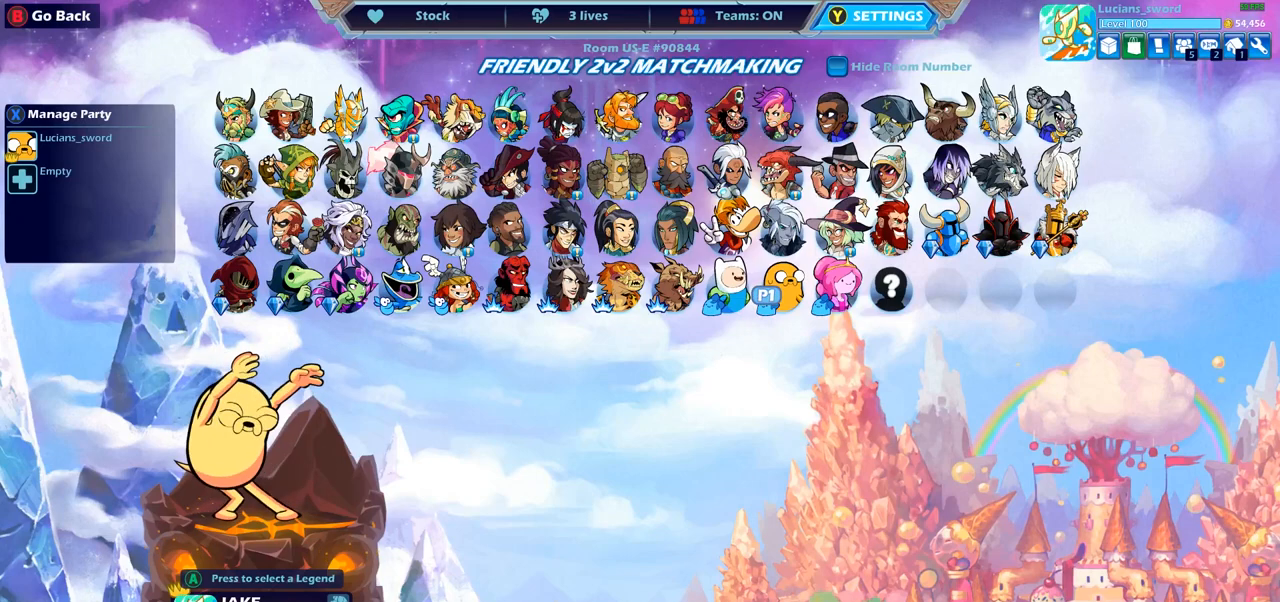
{"buttons": [], "left_stick": "center", "right_stick": "center", "events": []}
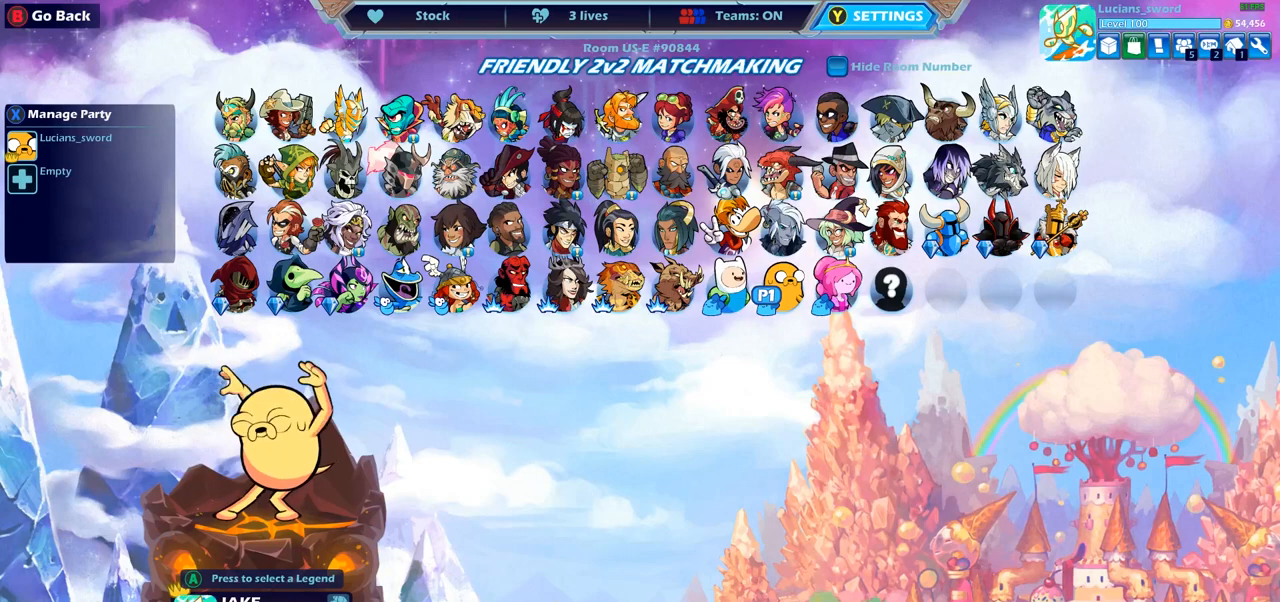
{"buttons": [], "left_stick": "center", "right_stick": "center", "events": []}
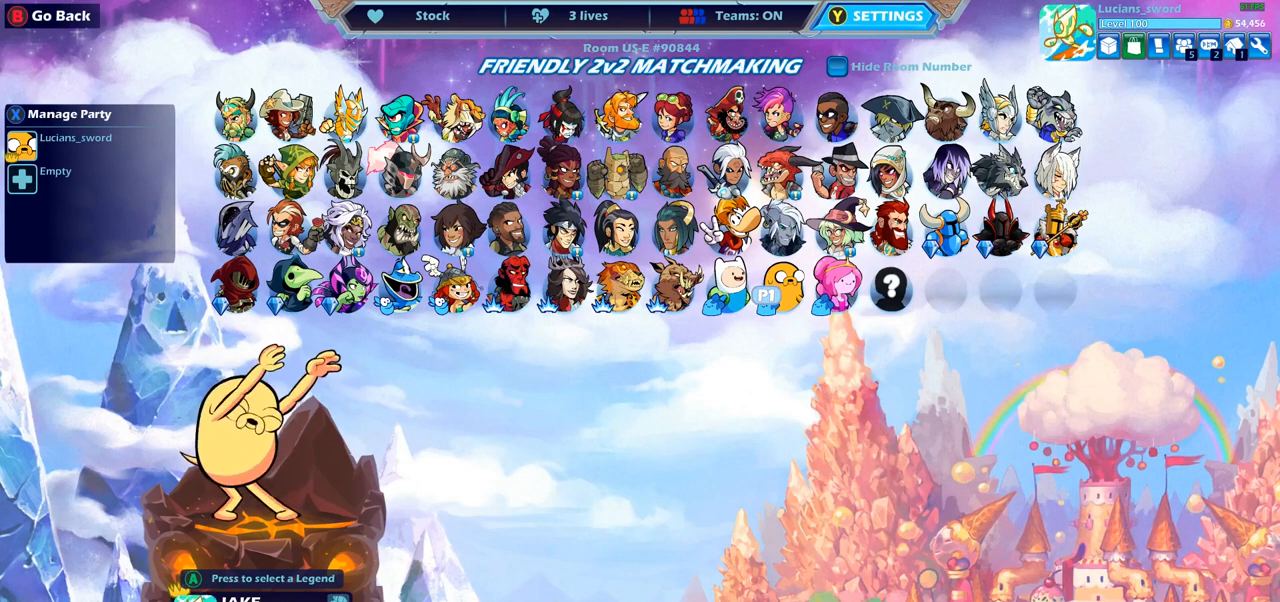
{"buttons": [], "left_stick": "center", "right_stick": "center", "events": [[383, "DPAD_LEFT", "down"], [433, "DPAD_LEFT", "up"]]}
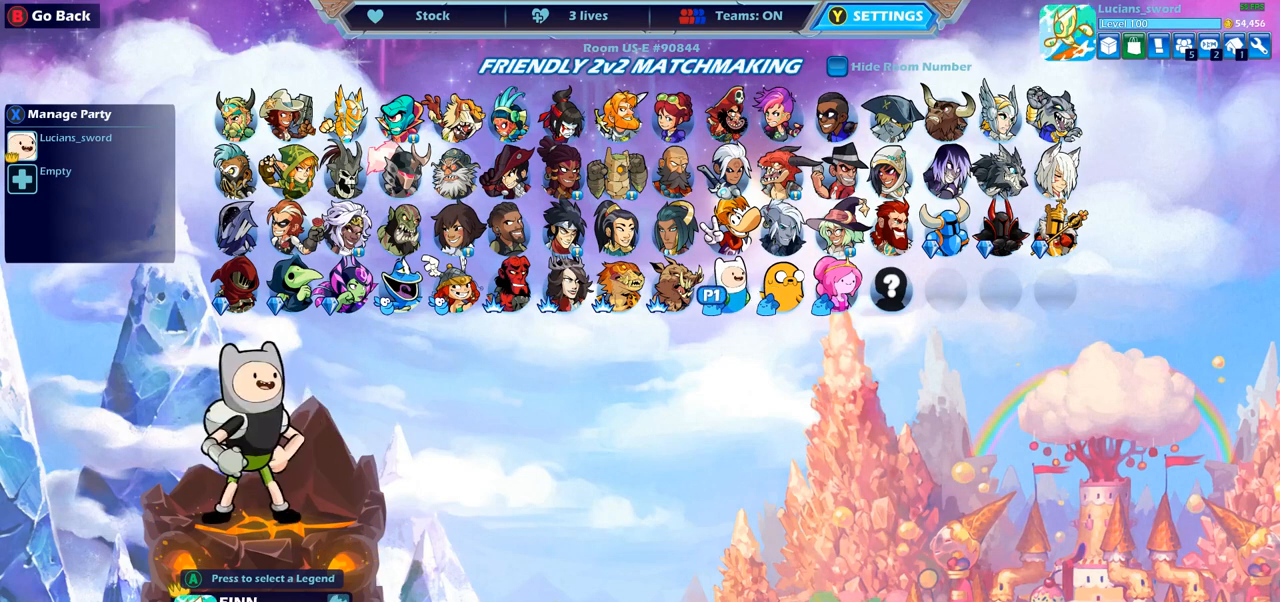
{"buttons": [], "left_stick": "center", "right_stick": "center", "events": [[50, "DPAD_RIGHT", "down"], [183, "DPAD_RIGHT", "up"], [283, "CROSS", "down"], [367, "CROSS", "up"]]}
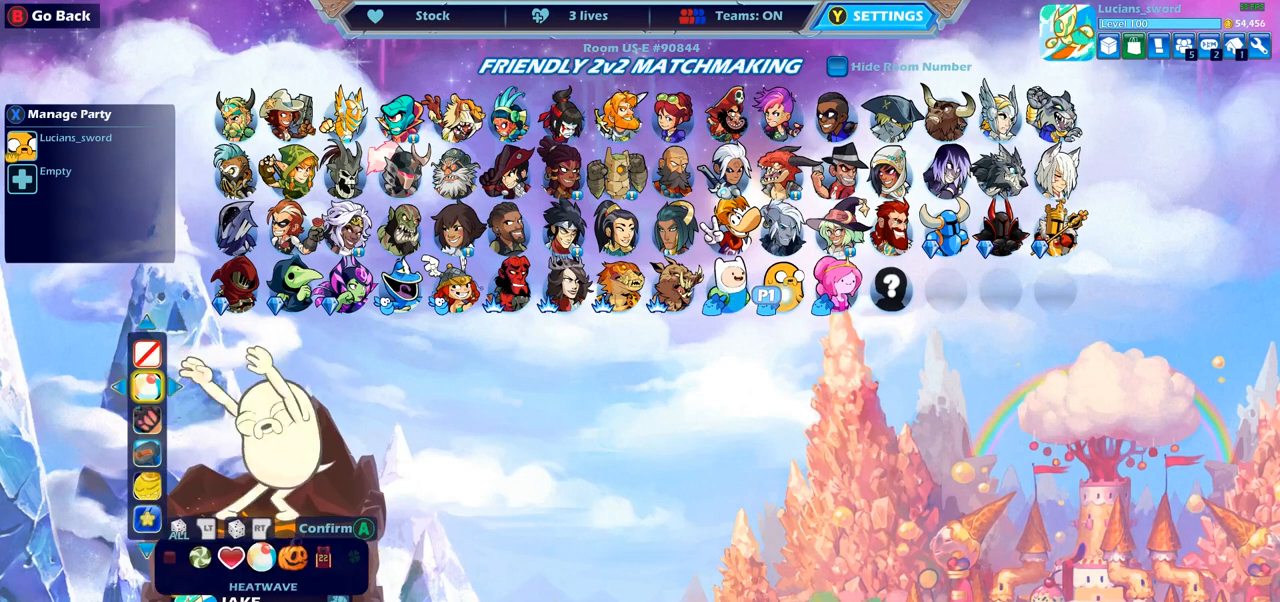
{"buttons": [], "left_stick": "center", "right_stick": "center", "events": []}
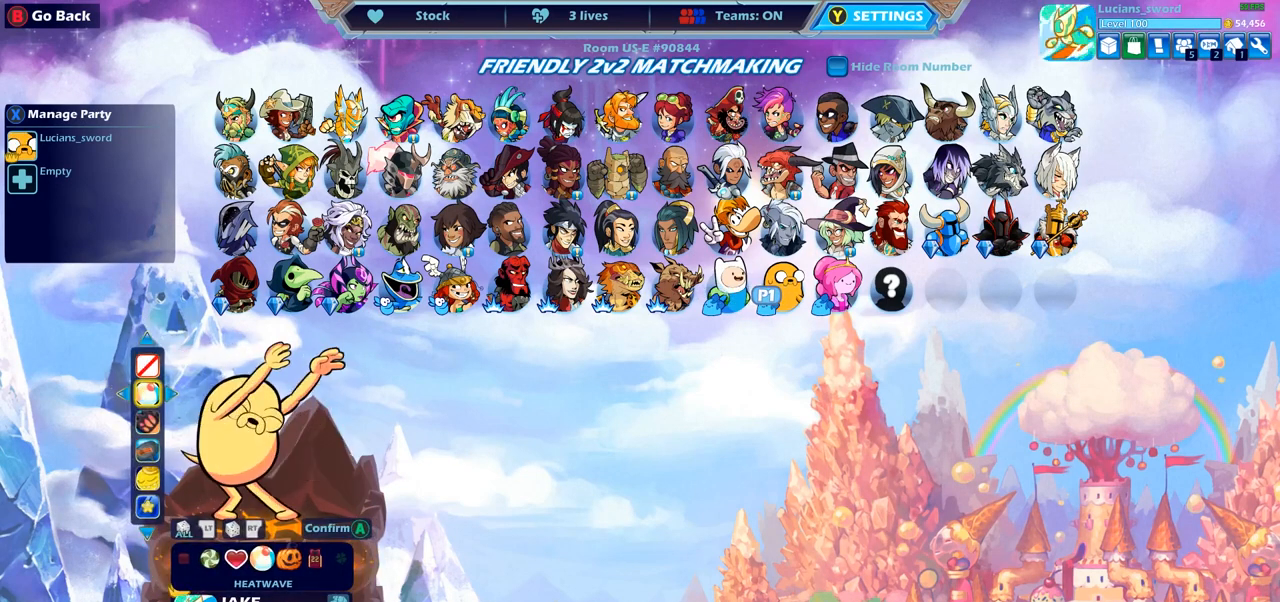
{"buttons": [], "left_stick": "center", "right_stick": "center", "events": []}
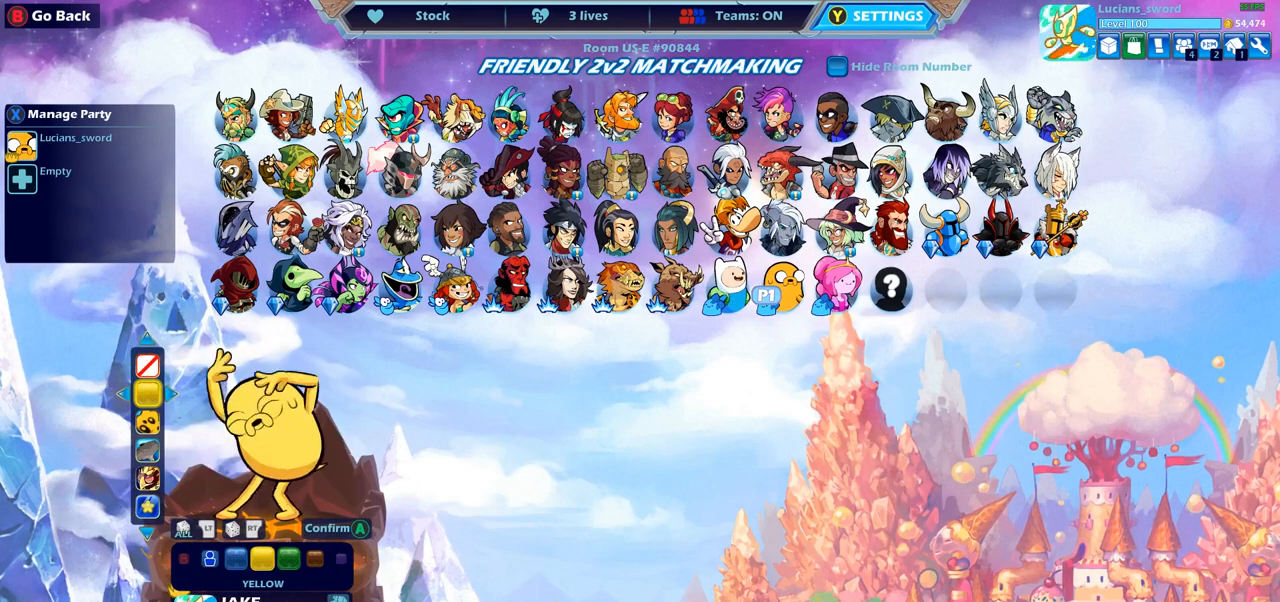
{"buttons": [], "left_stick": "center", "right_stick": "center", "events": [[133, "L2", "down"], [283, "L2", "up"]]}